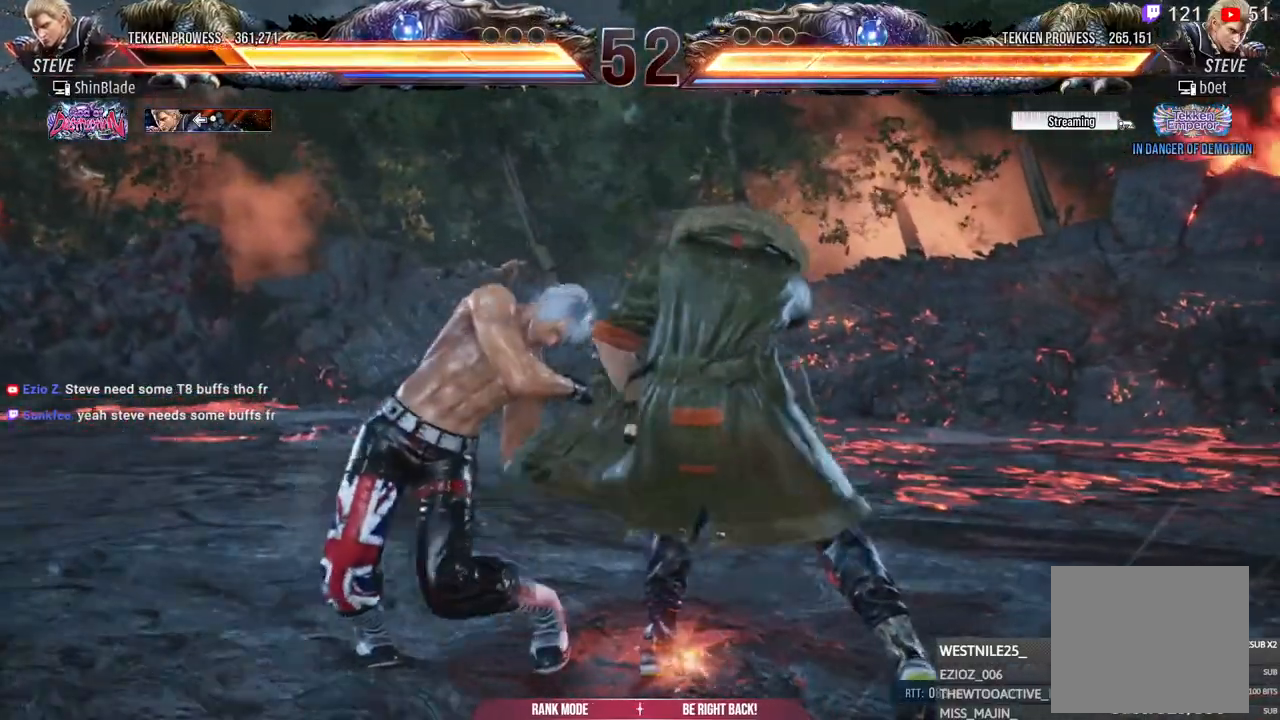
Gameplay with a controller (PlayStation layout); each line is a JSON object with the inputs held at the frame after it. "events" lists button and stick changes between this image and that frame as [ms after this image, input, new state], when the widget could be followed in between.
{"buttons": ["DPAD_LEFT"], "left_stick": "down-left", "right_stick": "center", "events": [[67, "left_stick", "down-left"]]}
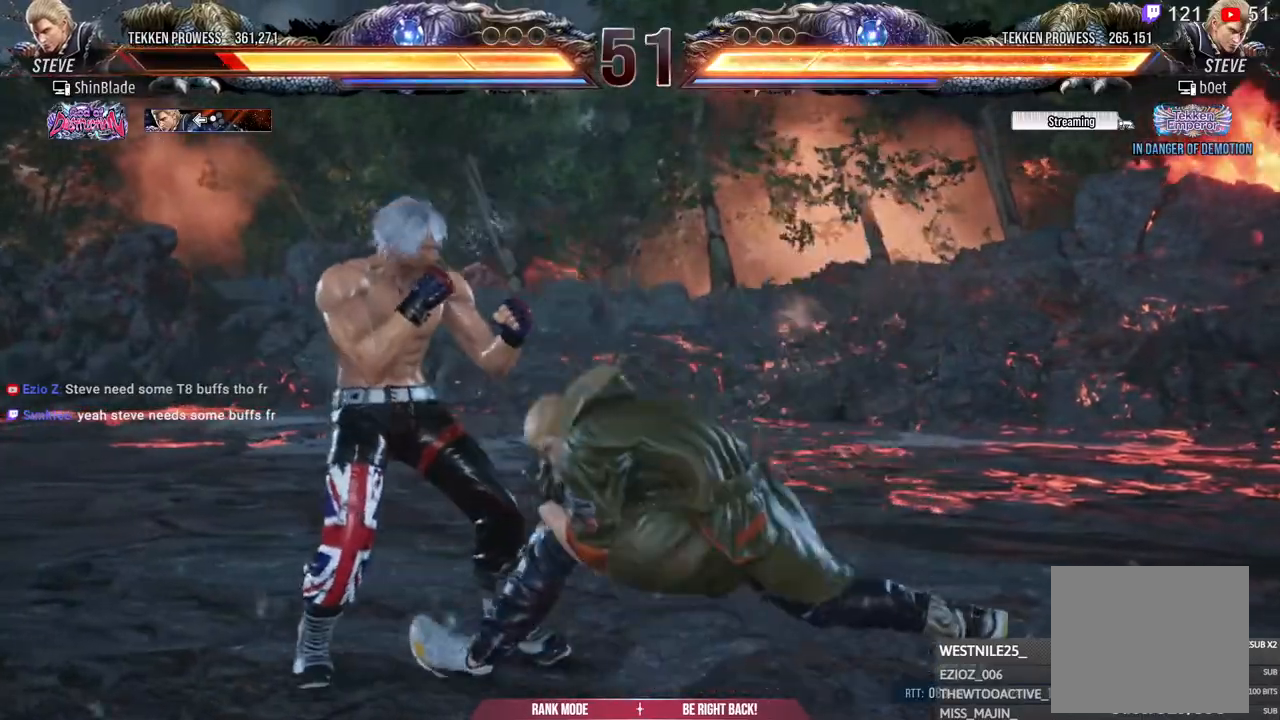
{"buttons": ["DPAD_LEFT"], "left_stick": "down-left", "right_stick": "center", "events": []}
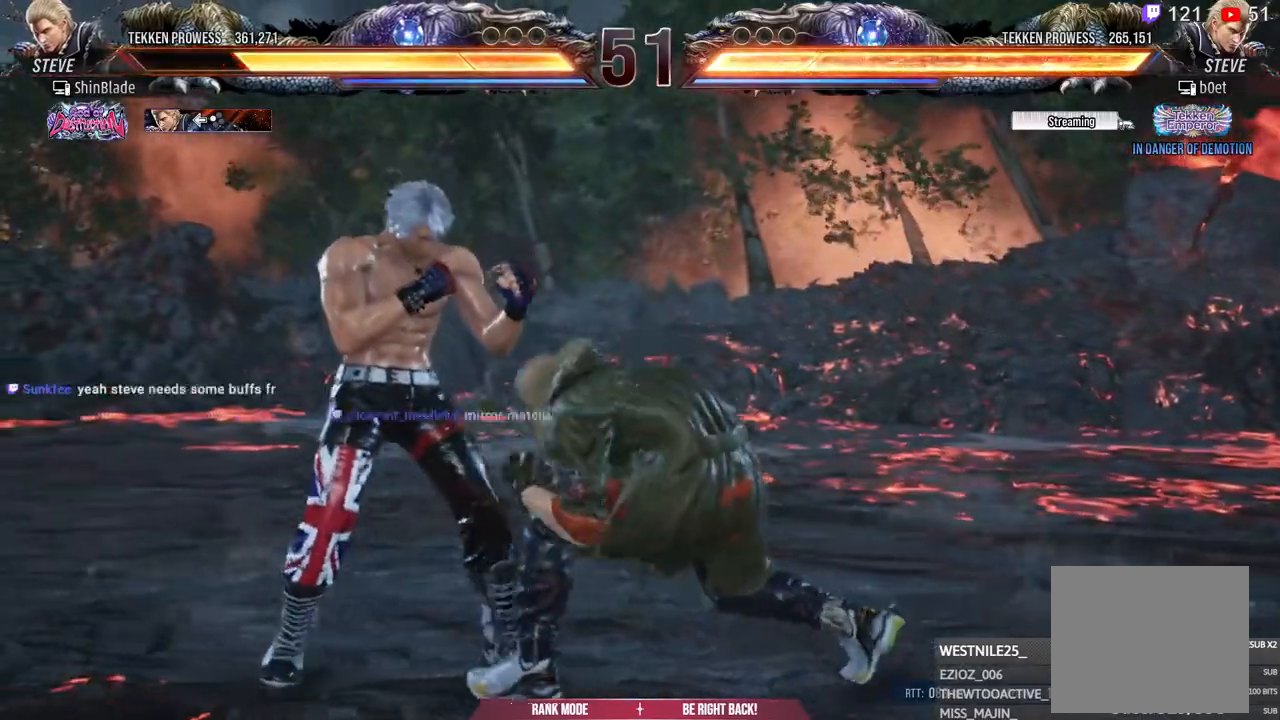
{"buttons": ["DPAD_LEFT"], "left_stick": "down-left", "right_stick": "center", "events": []}
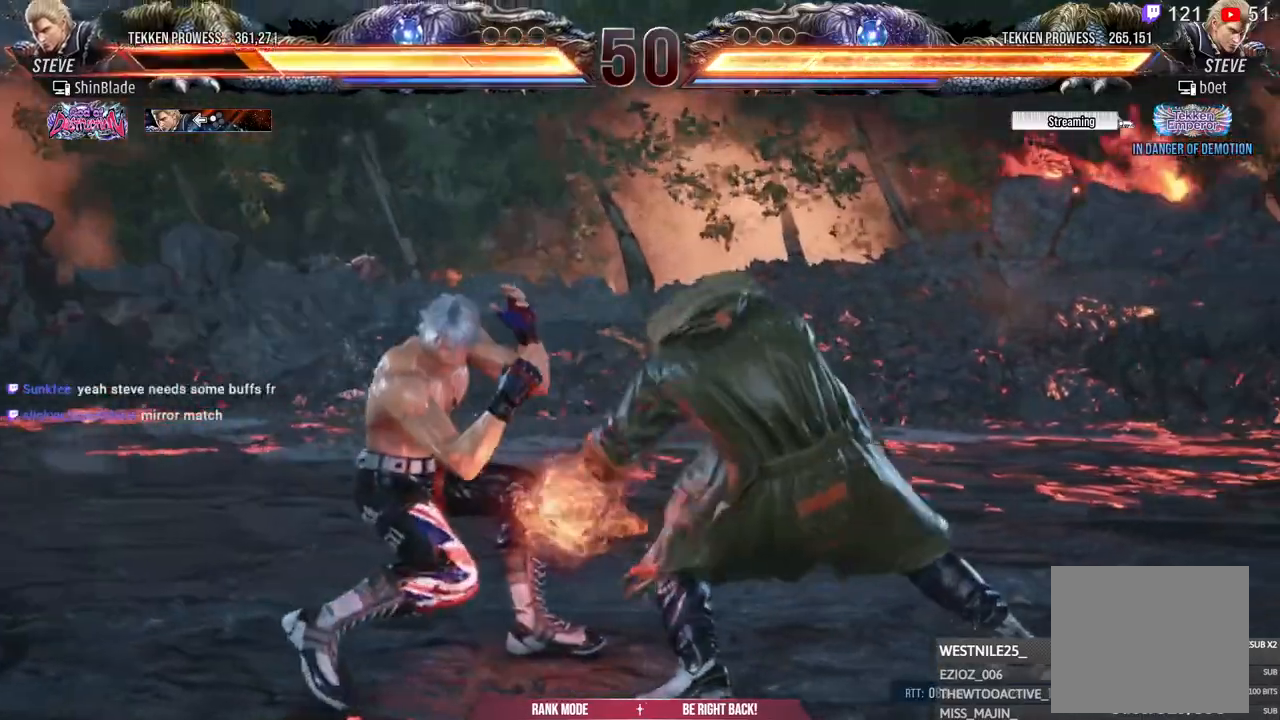
{"buttons": ["CIRCLE", "SQUARE"], "left_stick": "down-left", "right_stick": "center", "events": [[67, "DPAD_LEFT", "up"], [250, "CIRCLE", "down"], [500, "SQUARE", "down"]]}
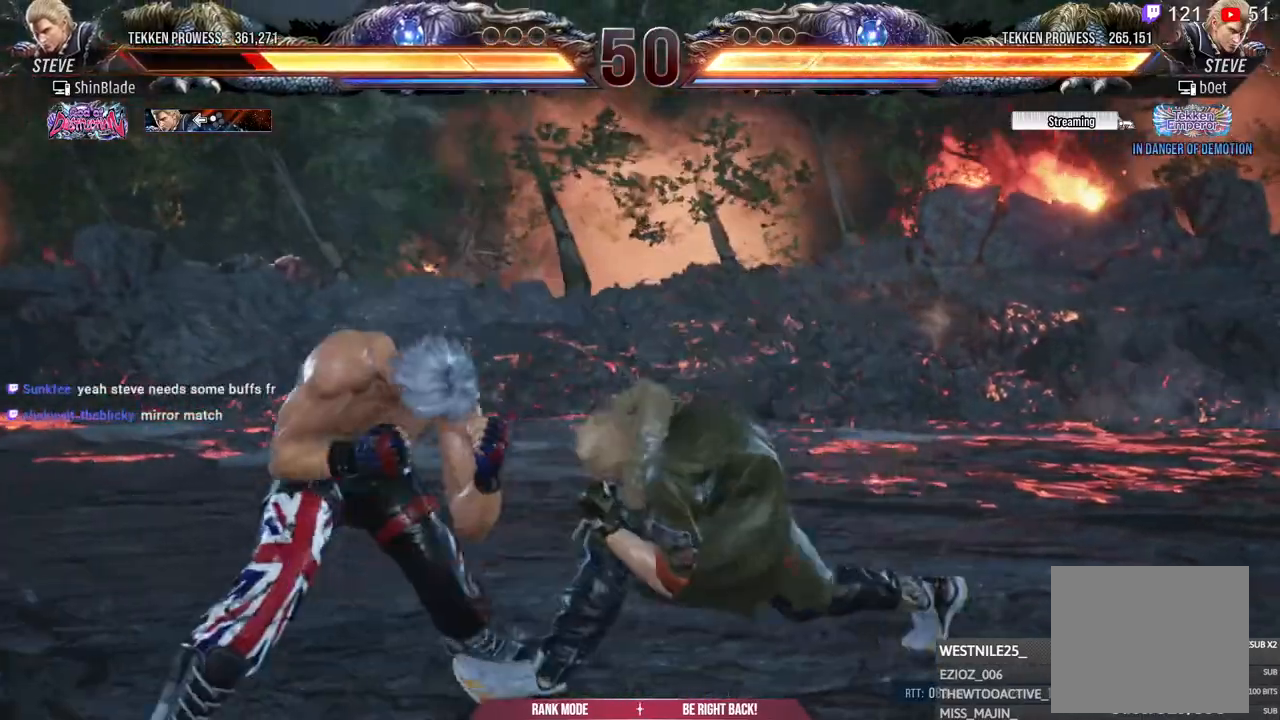
{"buttons": [], "left_stick": "down-left", "right_stick": "center", "events": [[100, "CIRCLE", "up"], [183, "SQUARE", "up"], [217, "TRIANGLE", "down"], [317, "TRIANGLE", "up"]]}
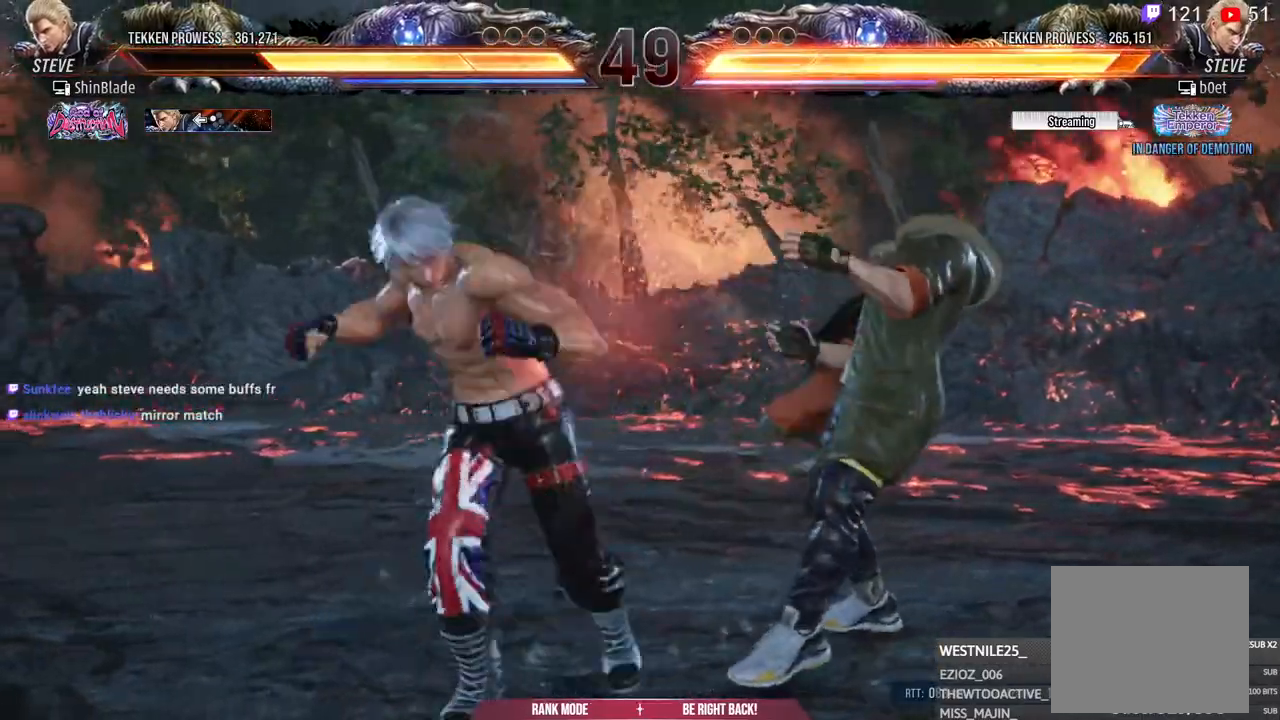
{"buttons": [], "left_stick": "down-left", "right_stick": "center", "events": []}
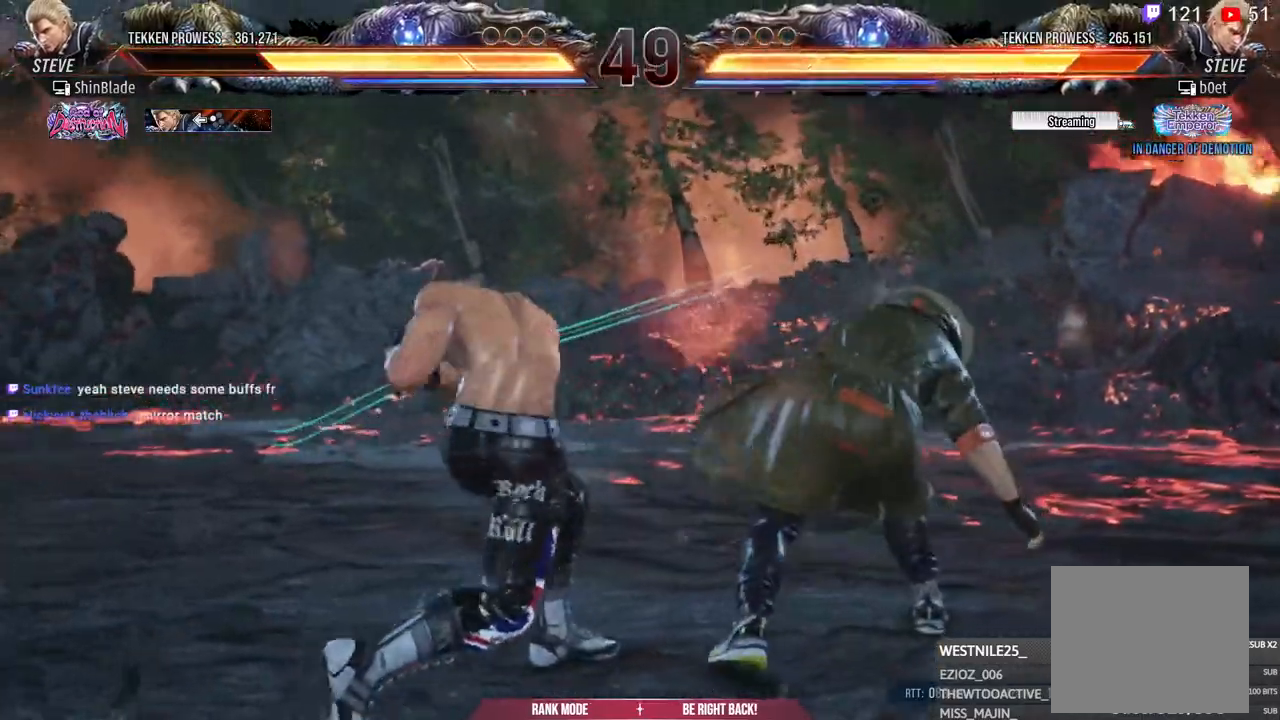
{"buttons": ["DPAD_LEFT"], "left_stick": "down-left", "right_stick": "center", "events": [[100, "DPAD_LEFT", "down"], [133, "CROSS", "down"], [233, "SQUARE", "down"], [250, "CROSS", "up"], [267, "DPAD_LEFT", "up"], [333, "SQUARE", "up"], [383, "DPAD_LEFT", "down"], [383, "SQUARE", "down"], [467, "SQUARE", "up"]]}
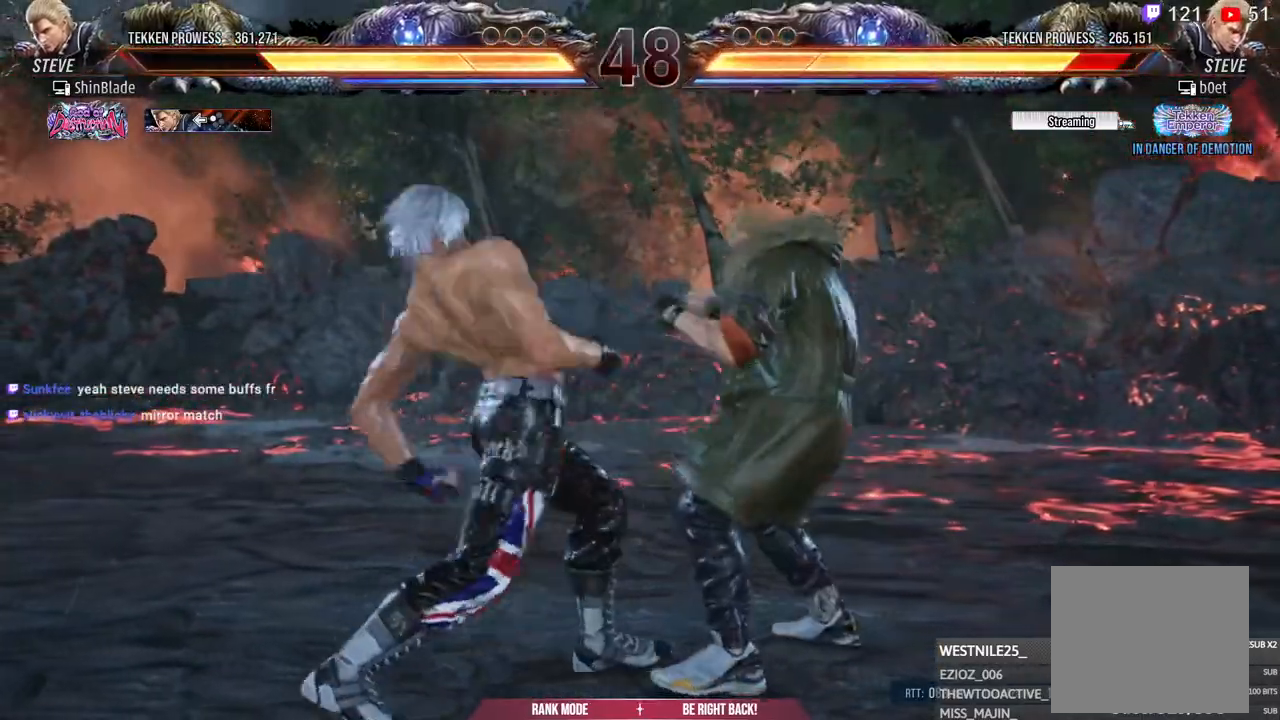
{"buttons": [], "left_stick": "down-left", "right_stick": "center", "events": [[50, "SQUARE", "down"], [100, "SQUARE", "up"], [200, "SQUARE", "down"], [383, "DPAD_LEFT", "up"], [383, "SQUARE", "up"]]}
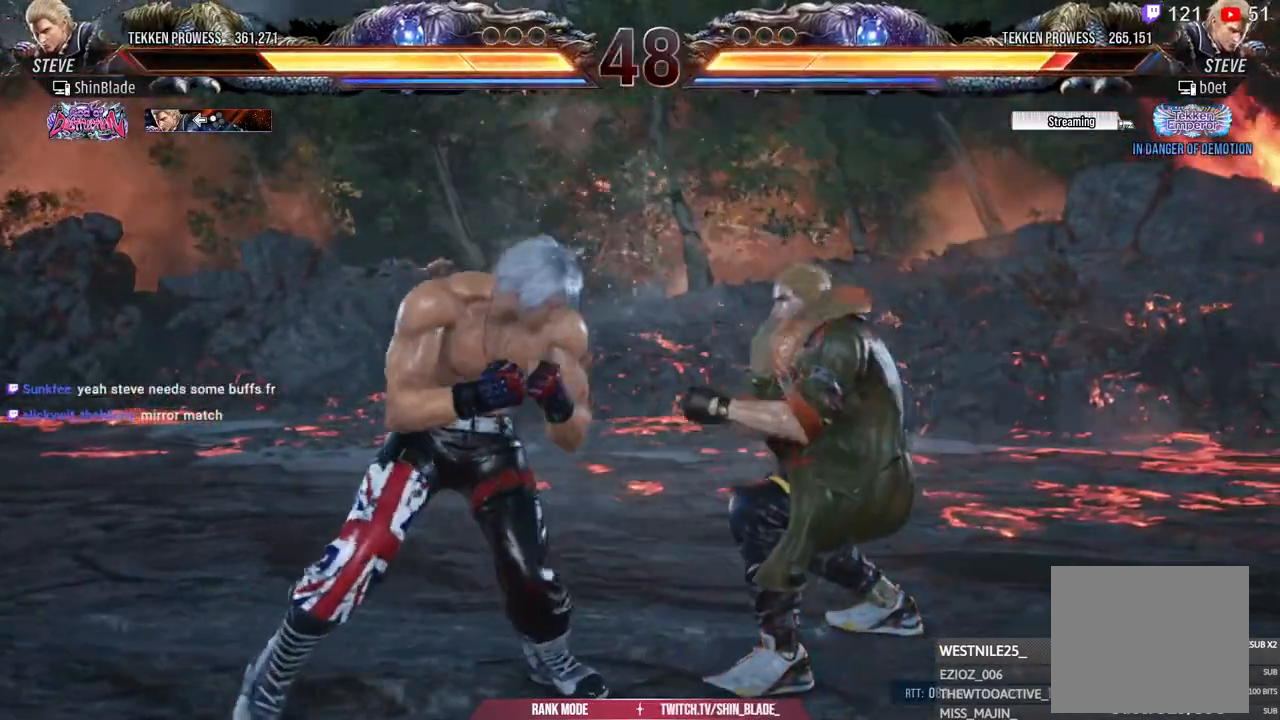
{"buttons": [], "left_stick": "down-left", "right_stick": "center", "events": [[33, "DPAD_LEFT", "down"], [33, "DPAD_UP", "down"], [83, "CROSS", "down"], [233, "DPAD_LEFT", "up"], [233, "DPAD_UP", "up"], [267, "CROSS", "up"]]}
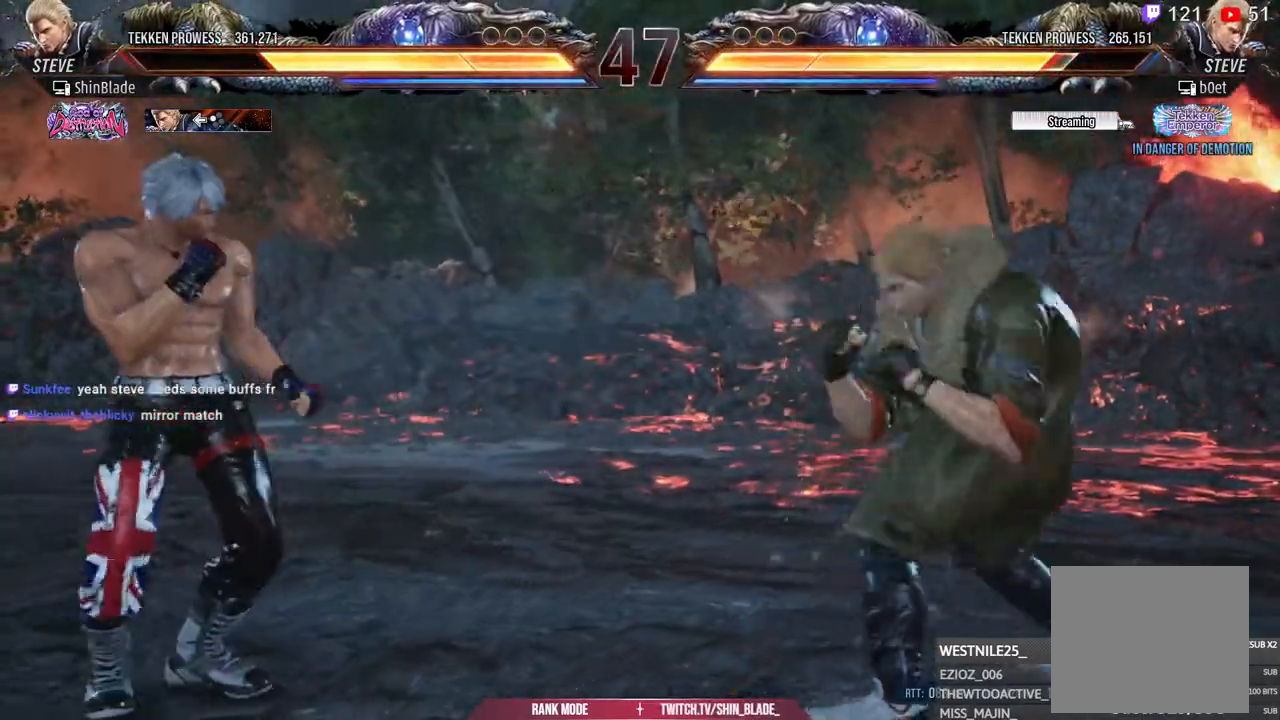
{"buttons": ["TRIANGLE", "DPAD_LEFT"], "left_stick": "down-left", "right_stick": "center", "events": [[83, "left_stick", "left"], [183, "left_stick", "down-left"], [367, "TRIANGLE", "down"], [483, "DPAD_LEFT", "down"]]}
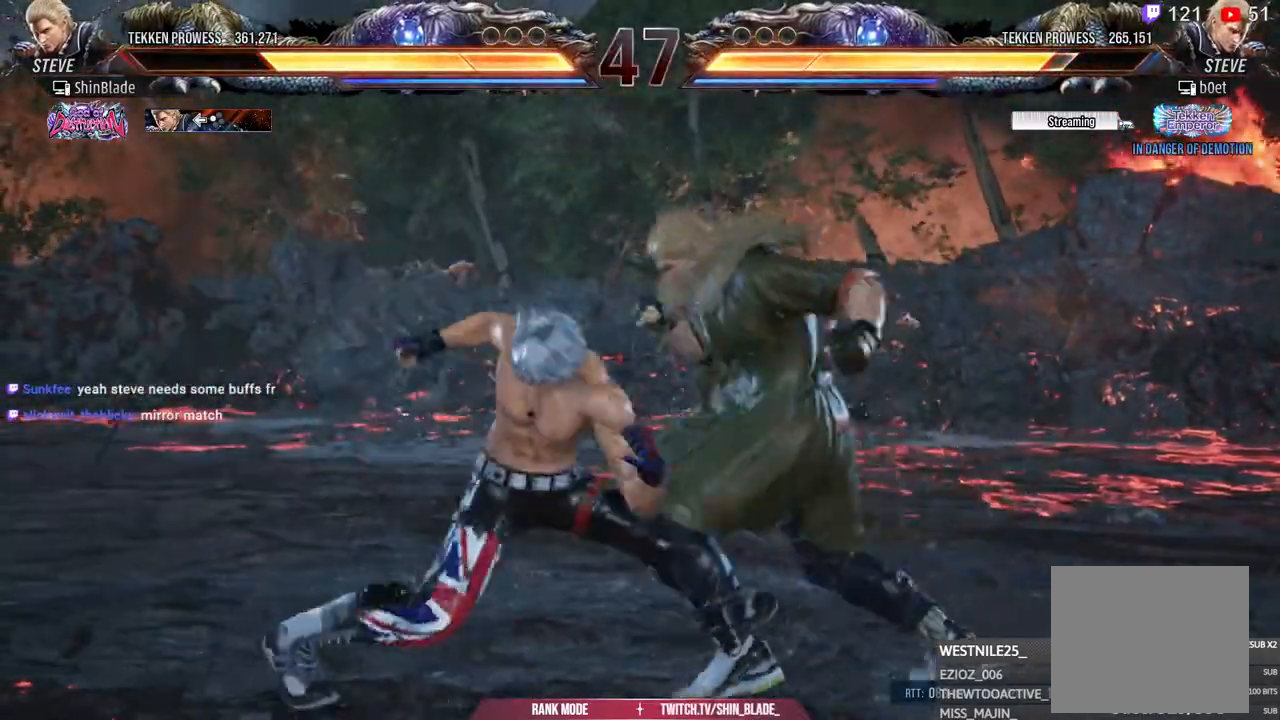
{"buttons": ["SQUARE", "DPAD_LEFT"], "left_stick": "down-left", "right_stick": "center", "events": [[100, "CROSS", "down"], [117, "TRIANGLE", "up"], [200, "CROSS", "up"], [267, "CROSS", "down"], [350, "CROSS", "up"], [467, "SQUARE", "down"]]}
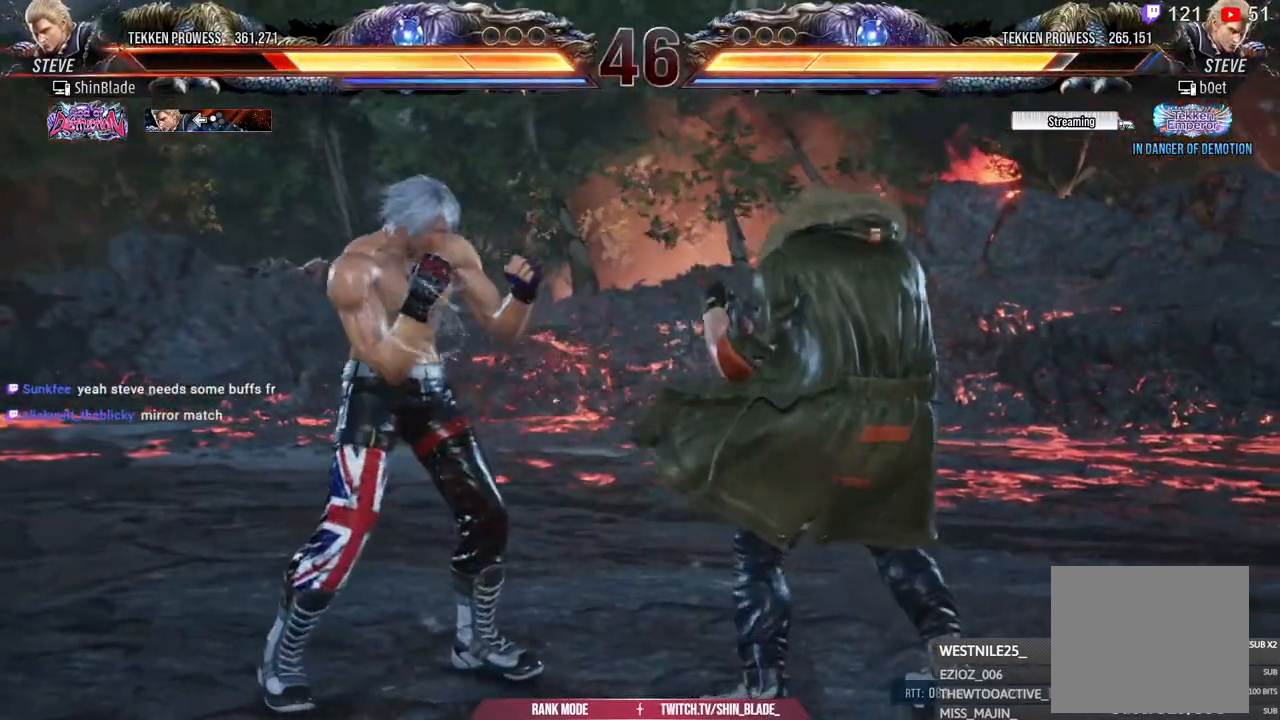
{"buttons": ["CROSS", "DPAD_RIGHT"], "left_stick": "center", "right_stick": "center", "events": [[350, "SQUARE", "up"], [367, "DPAD_LEFT", "up"], [433, "DPAD_RIGHT", "down"], [483, "CROSS", "down"], [500, "left_stick", "center"]]}
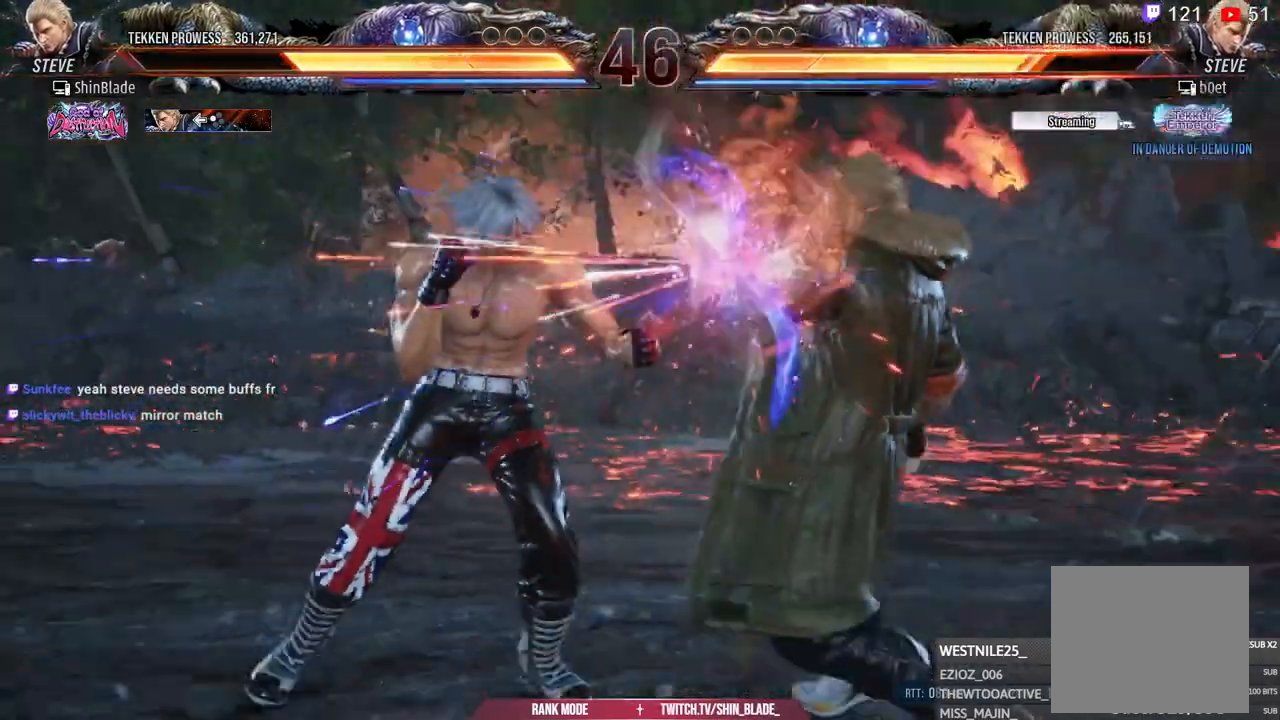
{"buttons": ["SQUARE"], "left_stick": "center", "right_stick": "center", "events": [[467, "CROSS", "up"], [467, "DPAD_RIGHT", "up"], [467, "SQUARE", "down"]]}
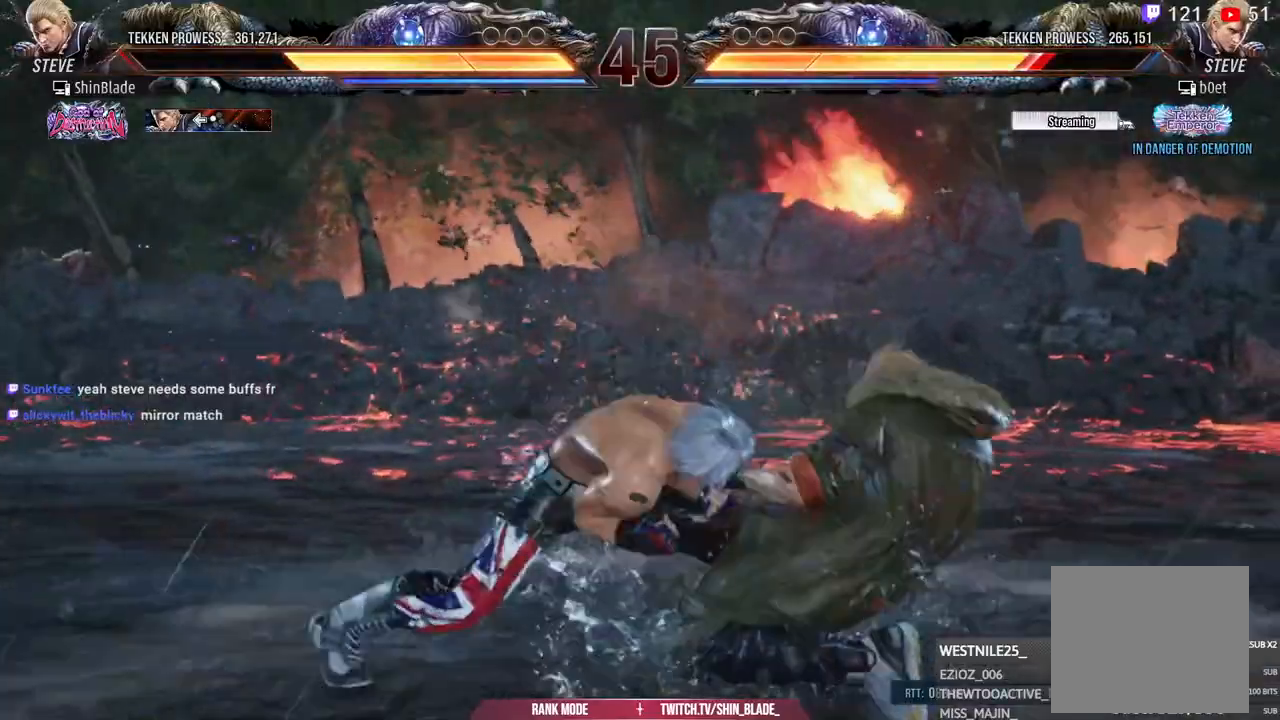
{"buttons": [], "left_stick": "center", "right_stick": "center", "events": [[67, "DPAD_RIGHT", "down"], [67, "SQUARE", "up"], [117, "SQUARE", "down"], [183, "SQUARE", "up"], [267, "SQUARE", "down"], [300, "SQUARE", "up"], [350, "DPAD_RIGHT", "up"], [367, "SQUARE", "down"], [500, "SQUARE", "up"]]}
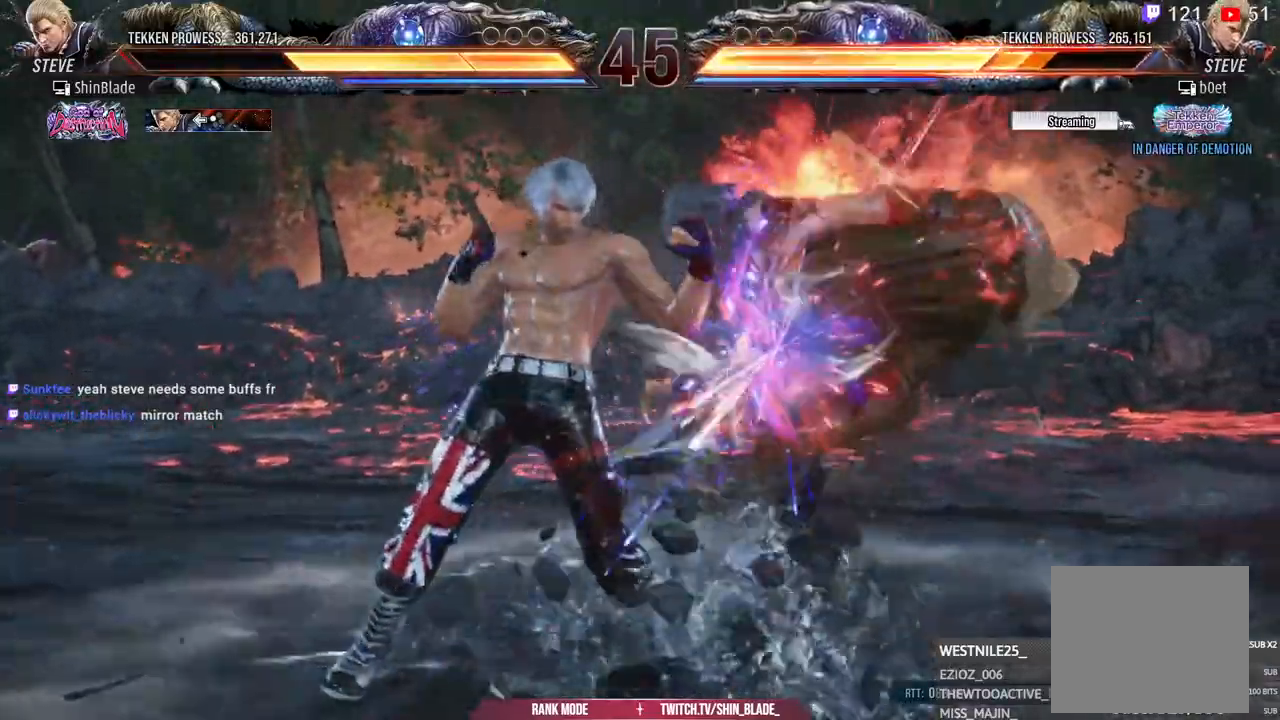
{"buttons": ["DPAD_LEFT"], "left_stick": "center", "right_stick": "center", "events": [[117, "DPAD_DOWN", "down"], [117, "DPAD_RIGHT", "down"], [167, "SQUARE", "down"], [250, "TRIANGLE", "down"], [267, "SQUARE", "up"], [350, "DPAD_DOWN", "up"], [350, "DPAD_RIGHT", "up"], [367, "SQUARE", "down"], [400, "TRIANGLE", "up"], [450, "SQUARE", "up"], [483, "DPAD_LEFT", "down"]]}
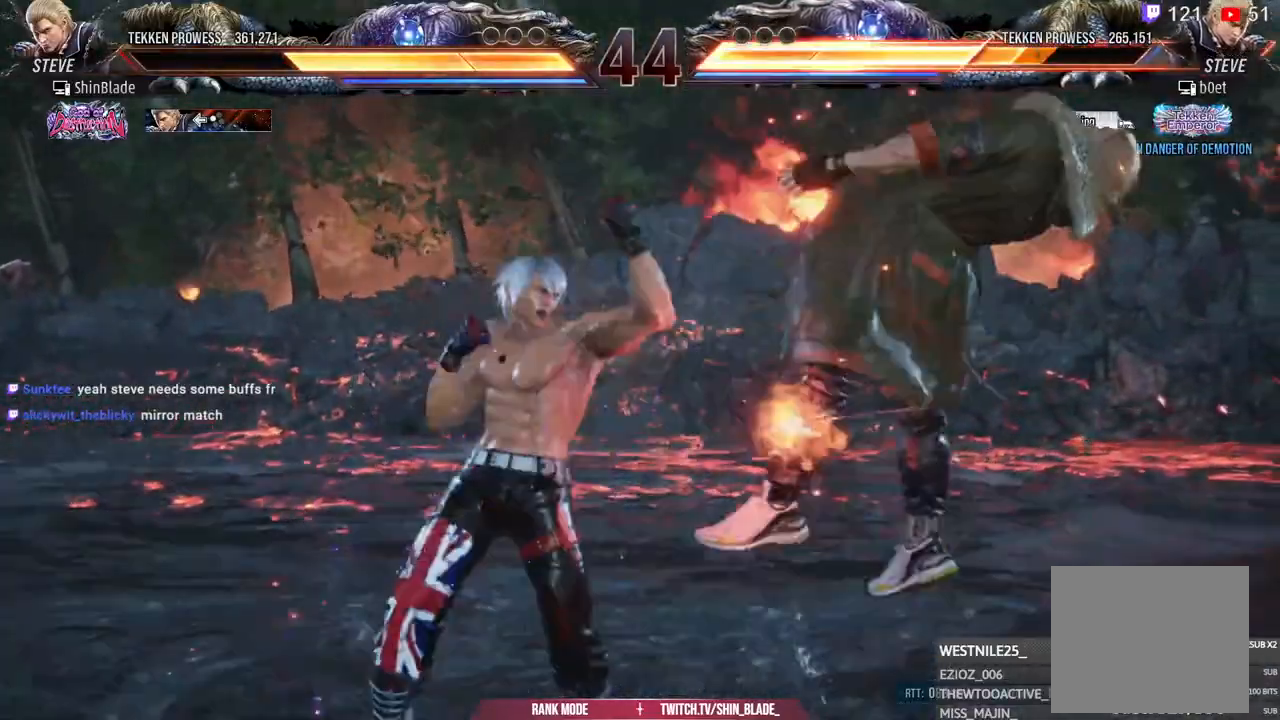
{"buttons": ["DPAD_LEFT"], "left_stick": "center", "right_stick": "center", "events": [[17, "SQUARE", "down"], [100, "SQUARE", "up"], [167, "SQUARE", "down"], [217, "SQUARE", "up"], [267, "SQUARE", "down"], [400, "SQUARE", "up"]]}
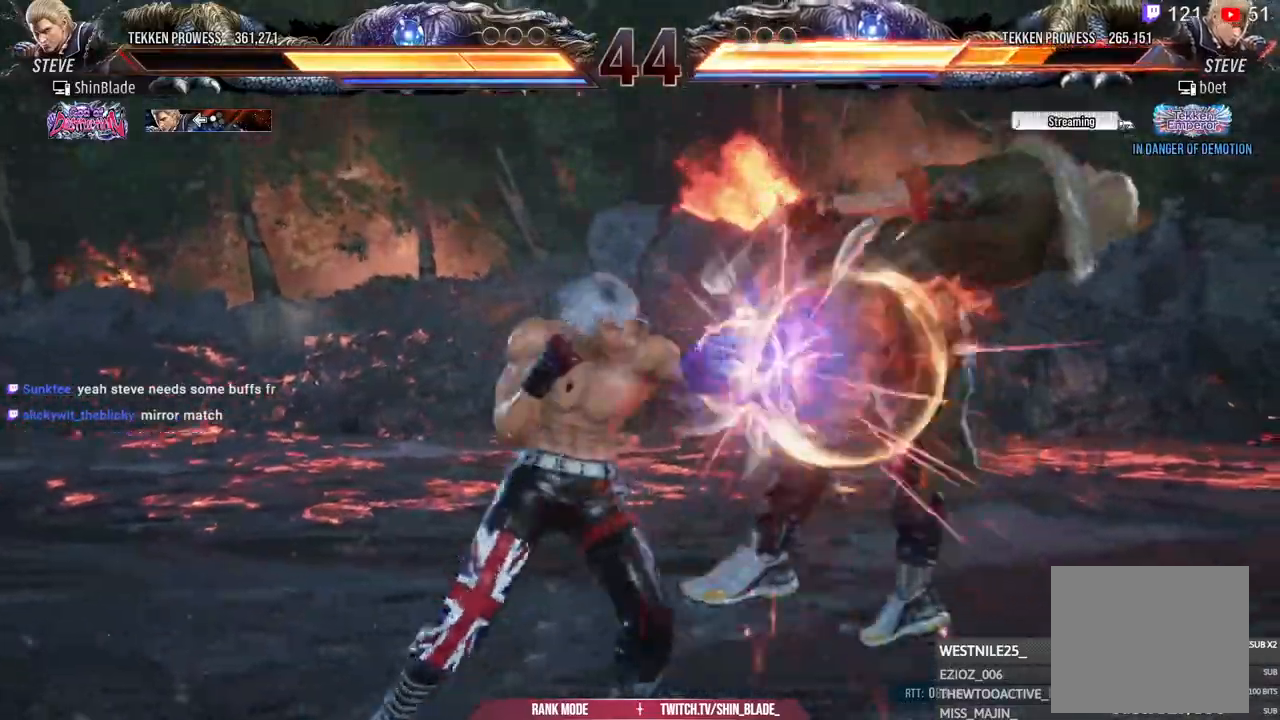
{"buttons": [], "left_stick": "center", "right_stick": "center", "events": [[100, "SQUARE", "down"], [200, "SQUARE", "up"], [200, "TRIANGLE", "down"], [300, "DPAD_LEFT", "up"], [300, "TRIANGLE", "up"], [367, "TRIANGLE", "down"], [467, "TRIANGLE", "up"]]}
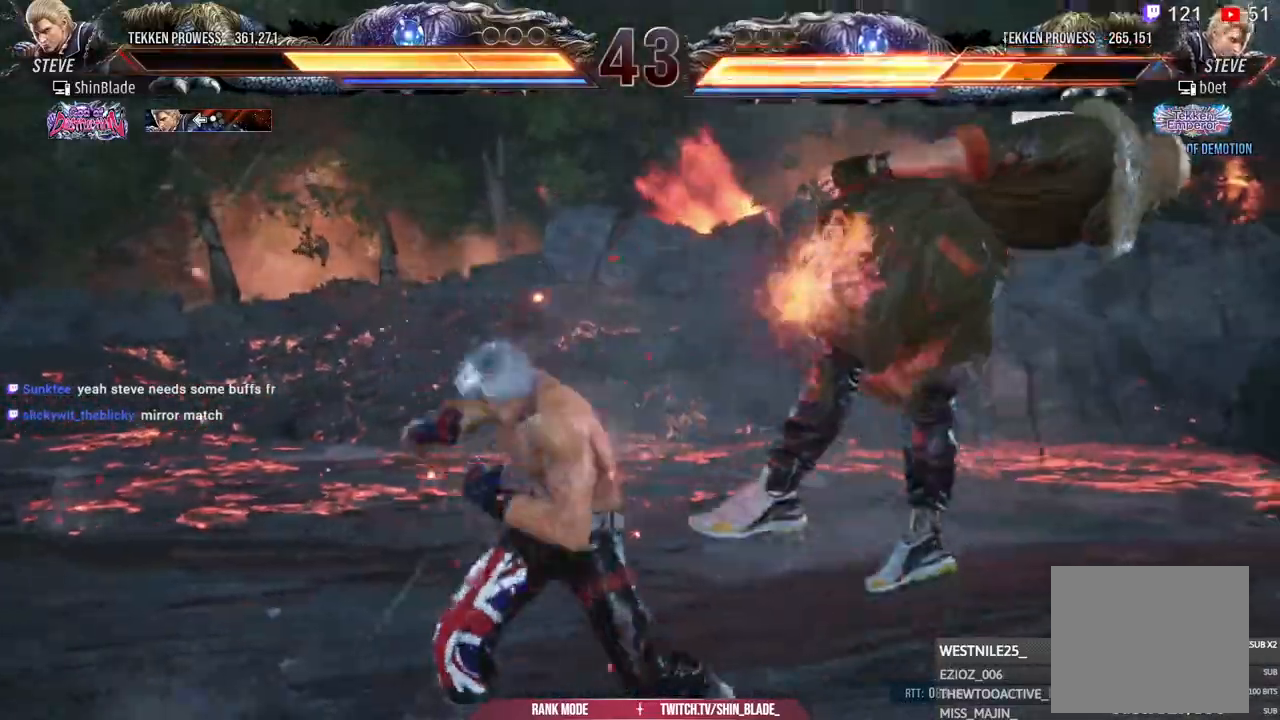
{"buttons": [], "left_stick": "center", "right_stick": "center", "events": [[33, "SQUARE", "down"], [133, "SQUARE", "up"], [250, "SQUARE", "down"], [367, "SQUARE", "up"]]}
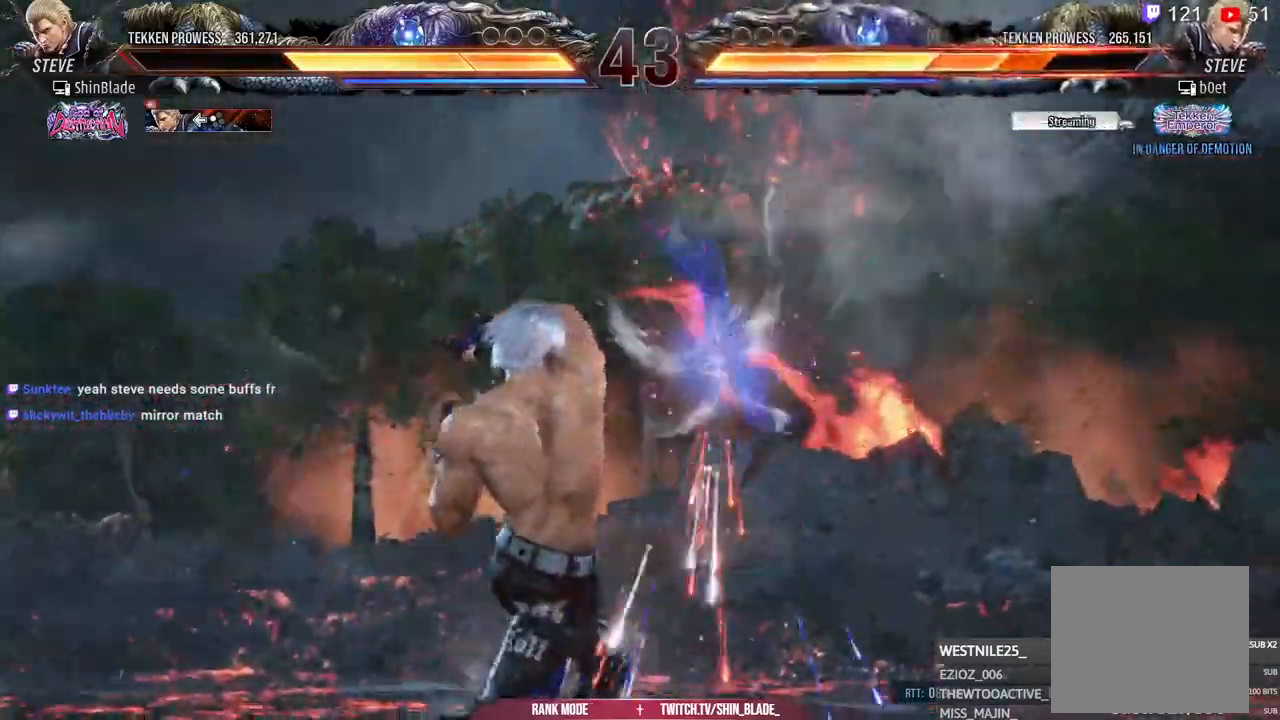
{"buttons": ["SQUARE"], "left_stick": "center", "right_stick": "center", "events": [[150, "DPAD_RIGHT", "down"], [217, "DPAD_RIGHT", "up"], [283, "DPAD_RIGHT", "down"], [350, "DPAD_RIGHT", "up"], [417, "CROSS", "down"], [450, "CROSS", "up"], [450, "SQUARE", "down"]]}
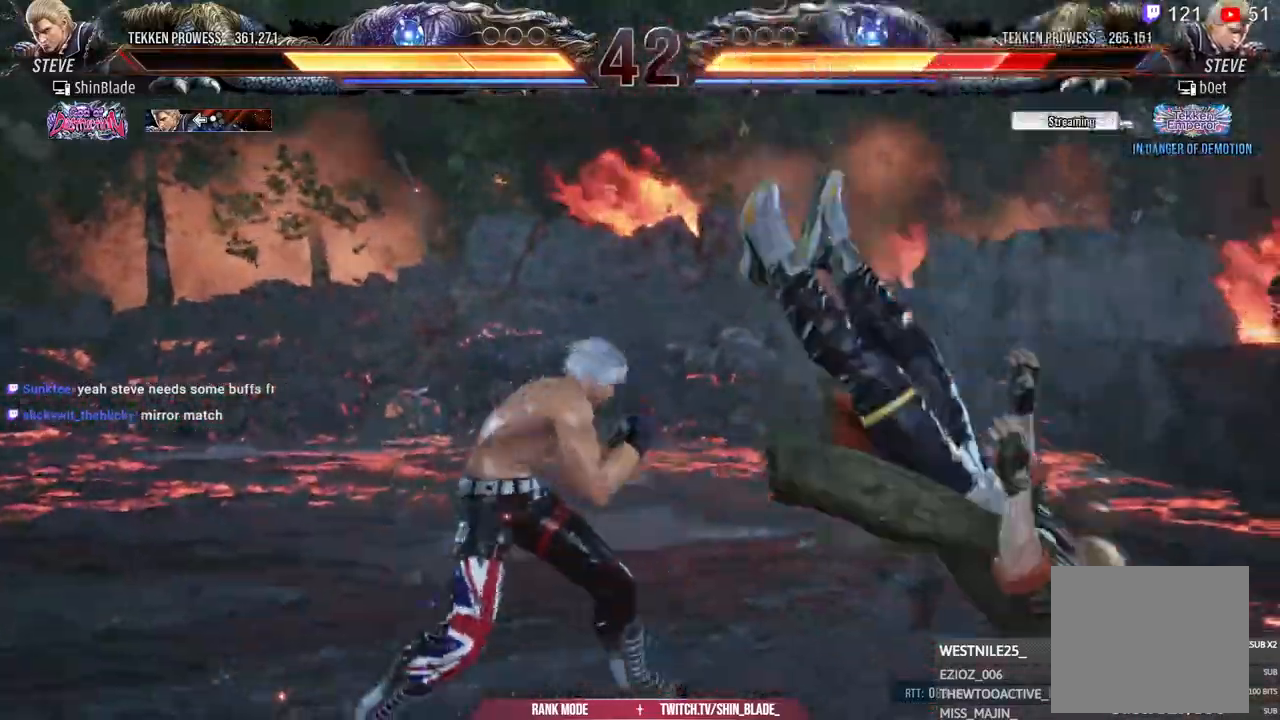
{"buttons": ["SQUARE"], "left_stick": "center", "right_stick": "center", "events": [[67, "SQUARE", "up"], [133, "SQUARE", "down"], [217, "SQUARE", "up"], [267, "SQUARE", "down"], [333, "SQUARE", "up"], [400, "SQUARE", "down"]]}
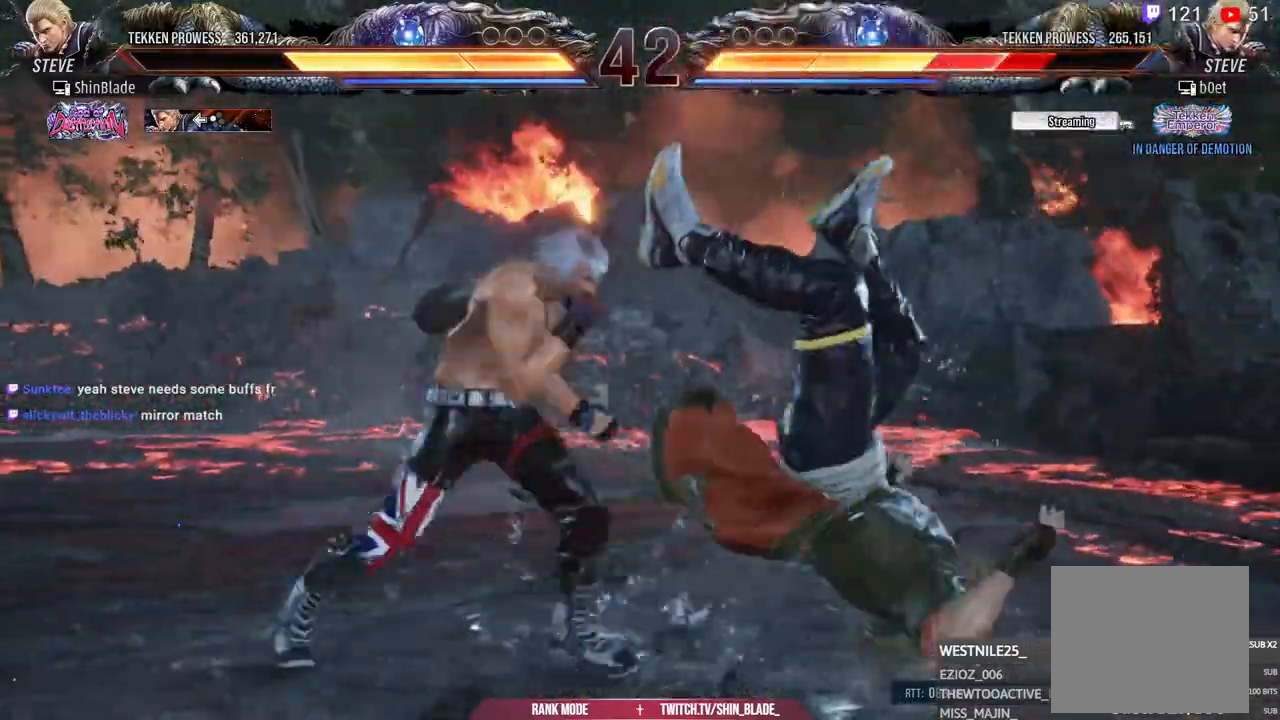
{"buttons": [], "left_stick": "center", "right_stick": "center"}
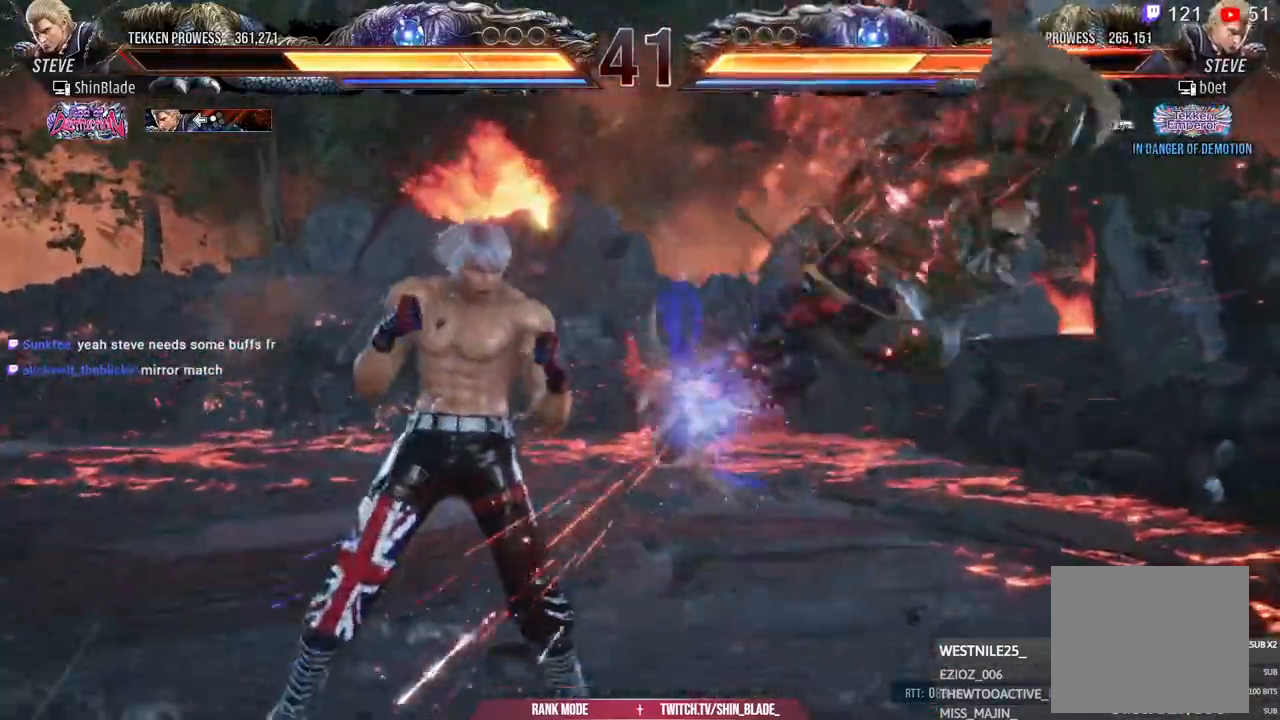
{"buttons": ["TRIANGLE"], "left_stick": "center", "right_stick": "center"}
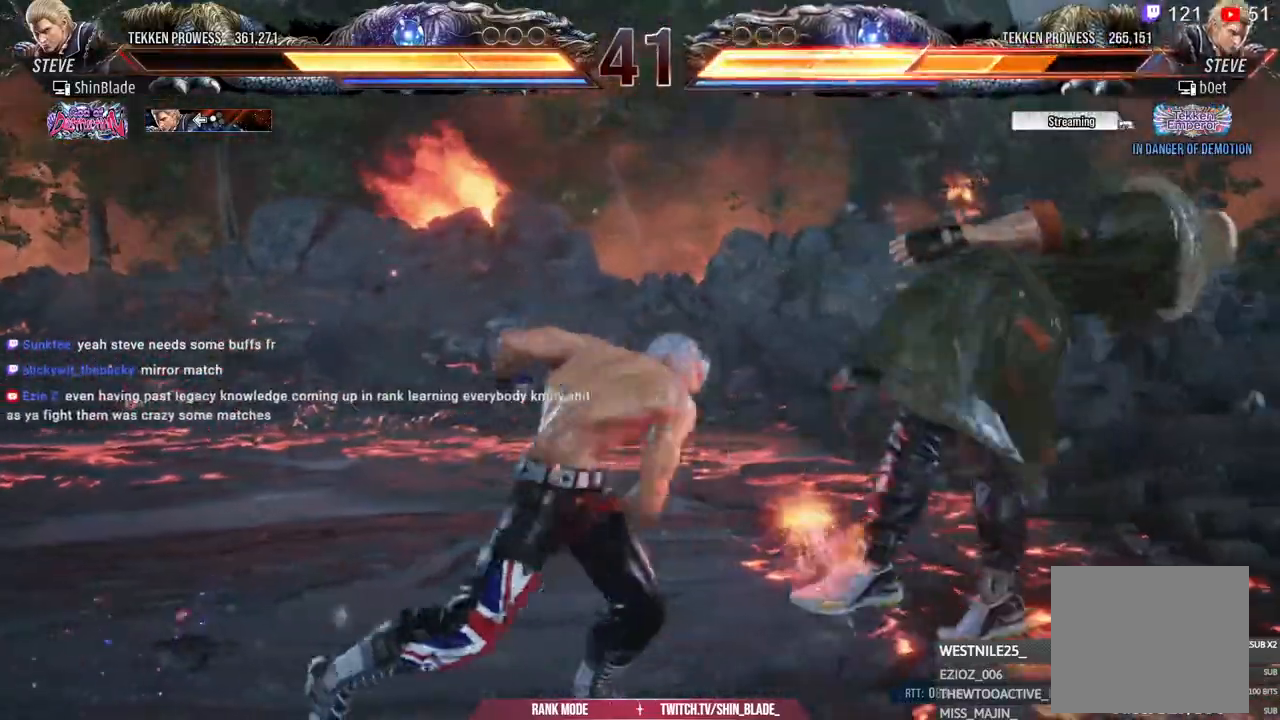
{"buttons": [], "left_stick": "center", "right_stick": "center", "events": [[67, "SQUARE", "down"], [183, "SQUARE", "up"], [383, "DPAD_RIGHT", "down"], [450, "DPAD_RIGHT", "up"], [467, "TRIANGLE", "up"]]}
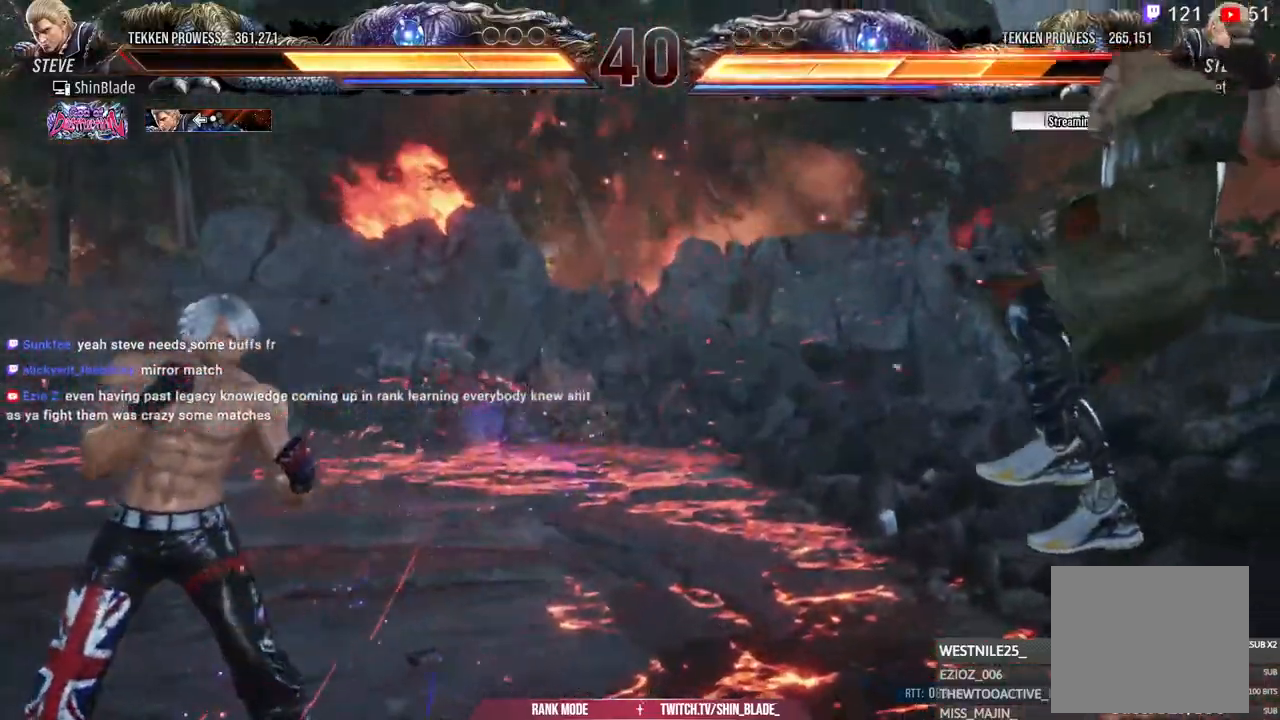
{"buttons": [], "left_stick": "center", "right_stick": "center", "events": [[33, "DPAD_RIGHT", "down"], [167, "DPAD_RIGHT", "up"], [167, "DPAD_UP", "down"], [217, "DPAD_UP", "up"], [267, "DPAD_RIGHT", "down"], [317, "TRIANGLE", "down"], [400, "SQUARE", "down"], [417, "DPAD_RIGHT", "up"], [417, "TRIANGLE", "up"], [483, "SQUARE", "up"]]}
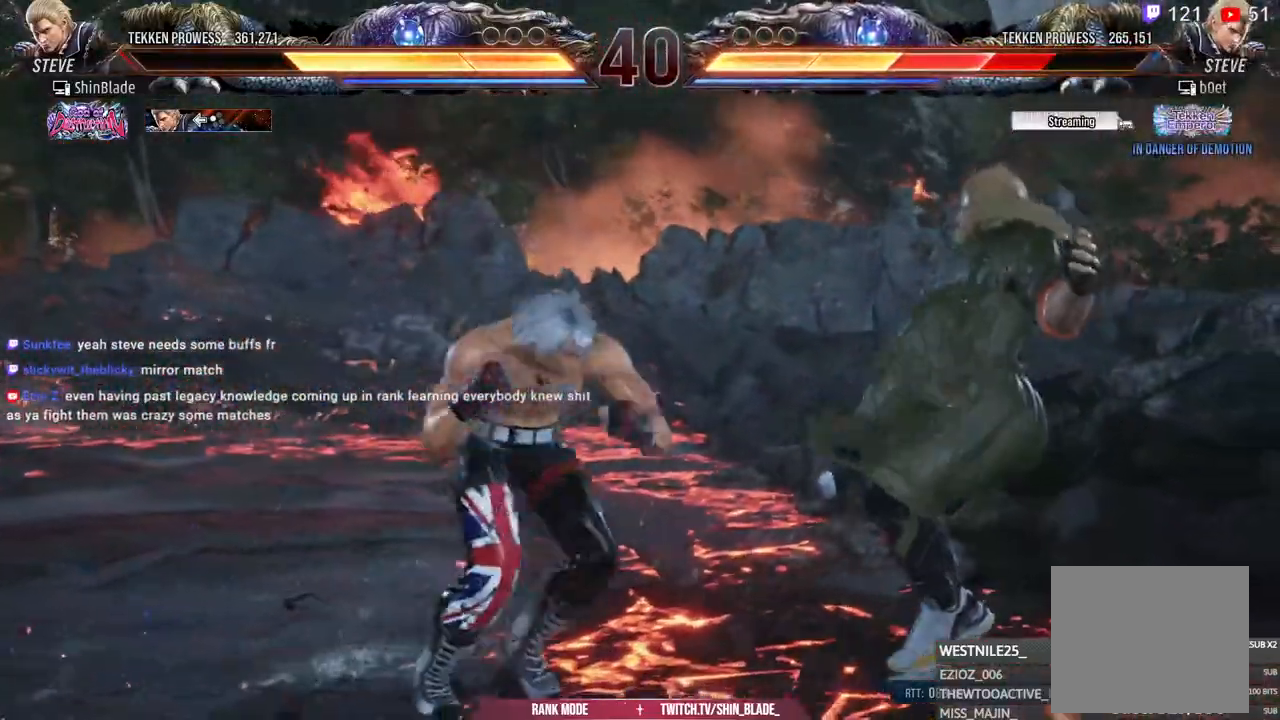
{"buttons": ["DPAD_LEFT"], "left_stick": "center", "right_stick": "center", "events": [[33, "DPAD_LEFT", "down"]]}
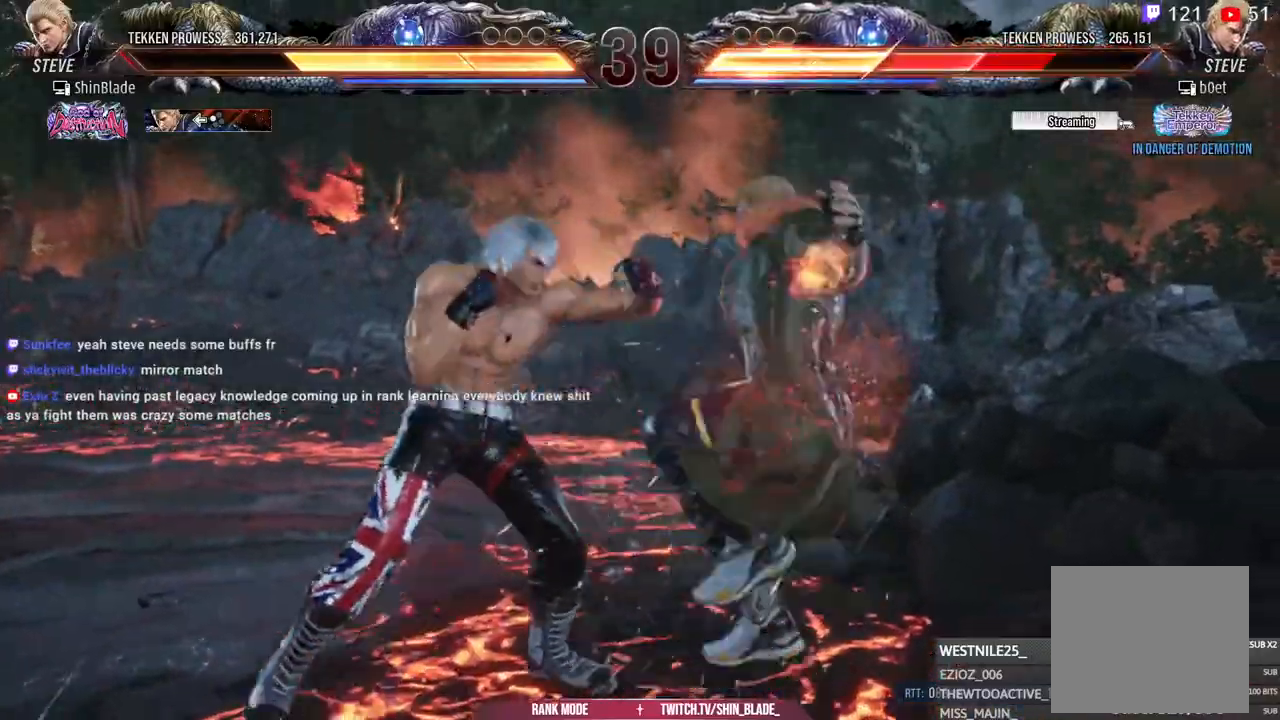
{"buttons": ["SQUARE"], "left_stick": "center", "right_stick": "center", "events": [[50, "DPAD_LEFT", "up"], [67, "CROSS", "down"], [83, "DPAD_RIGHT", "down"], [133, "CROSS", "up"], [183, "DPAD_RIGHT", "up"], [200, "SQUARE", "down"], [200, "TRIANGLE", "down"], [267, "SQUARE", "up"], [267, "TRIANGLE", "up"], [333, "SQUARE", "down"], [333, "TRIANGLE", "down"], [383, "SQUARE", "up"], [383, "TRIANGLE", "up"], [450, "SQUARE", "down"], [450, "TRIANGLE", "down"], [500, "TRIANGLE", "up"]]}
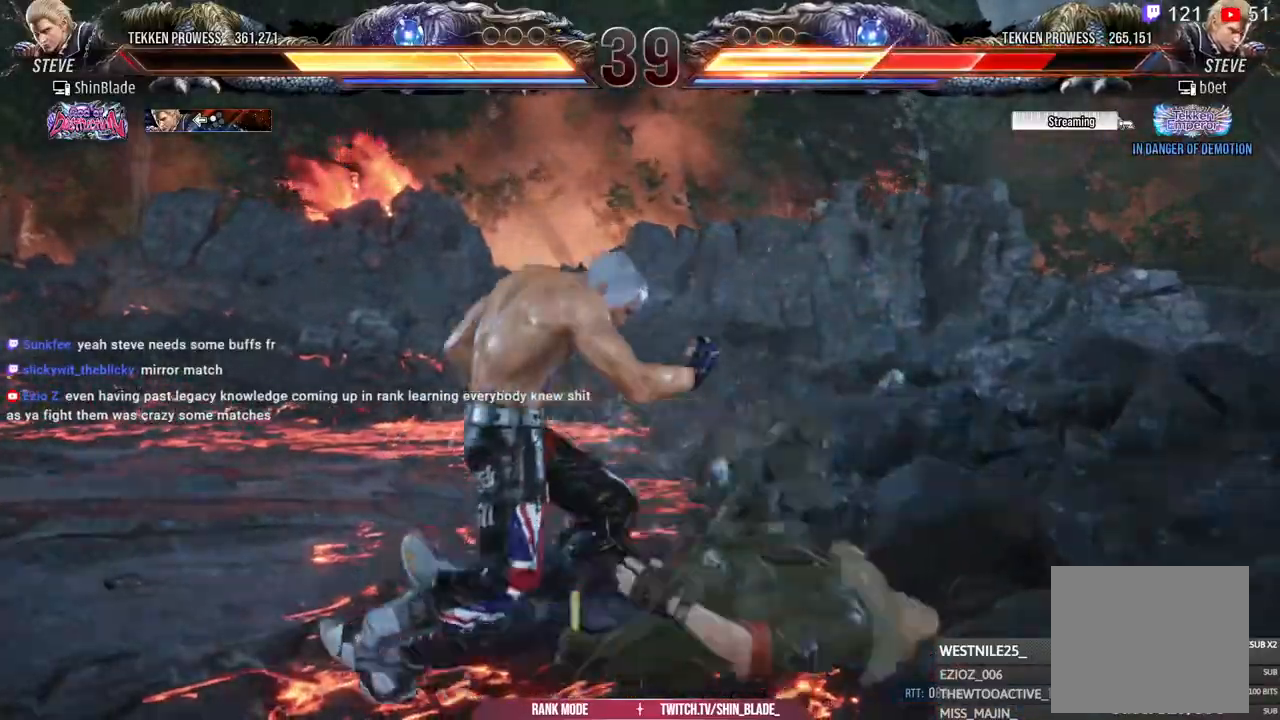
{"buttons": [], "left_stick": "center", "right_stick": "center", "events": [[67, "SQUARE", "up"], [83, "SQUARE", "down"], [117, "TRIANGLE", "down"], [150, "TRIANGLE", "up"], [167, "SQUARE", "up"], [200, "TRIANGLE", "down"], [217, "SQUARE", "down"], [267, "SQUARE", "up"], [267, "TRIANGLE", "up"], [317, "SQUARE", "down"], [317, "TRIANGLE", "down"], [467, "SQUARE", "up"], [483, "TRIANGLE", "up"]]}
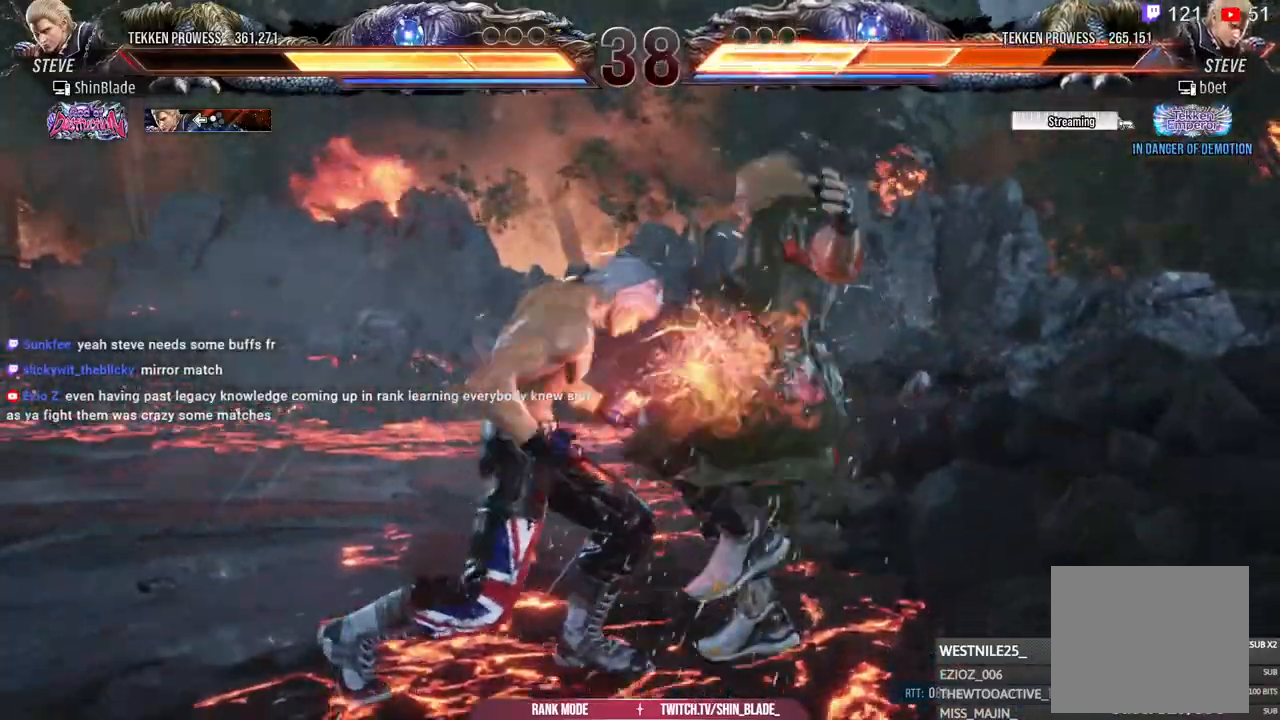
{"buttons": [], "left_stick": "center", "right_stick": "center", "events": [[133, "SQUARE", "down"], [133, "TRIANGLE", "down"], [200, "SQUARE", "up"], [217, "TRIANGLE", "up"], [283, "SQUARE", "down"], [283, "TRIANGLE", "down"], [350, "SQUARE", "up"], [400, "SQUARE", "down"], [500, "SQUARE", "up"], [500, "TRIANGLE", "up"]]}
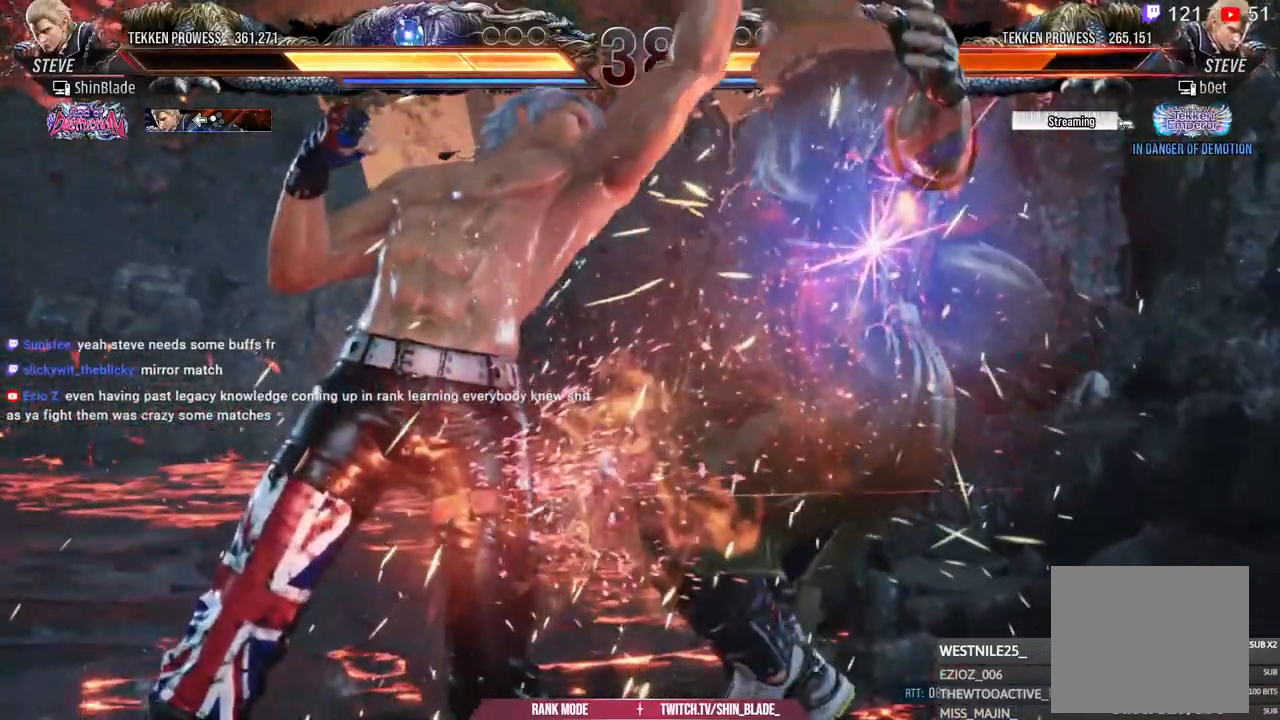
{"buttons": ["DPAD_UP"], "left_stick": "center", "right_stick": "center", "events": [[500, "DPAD_UP", "down"]]}
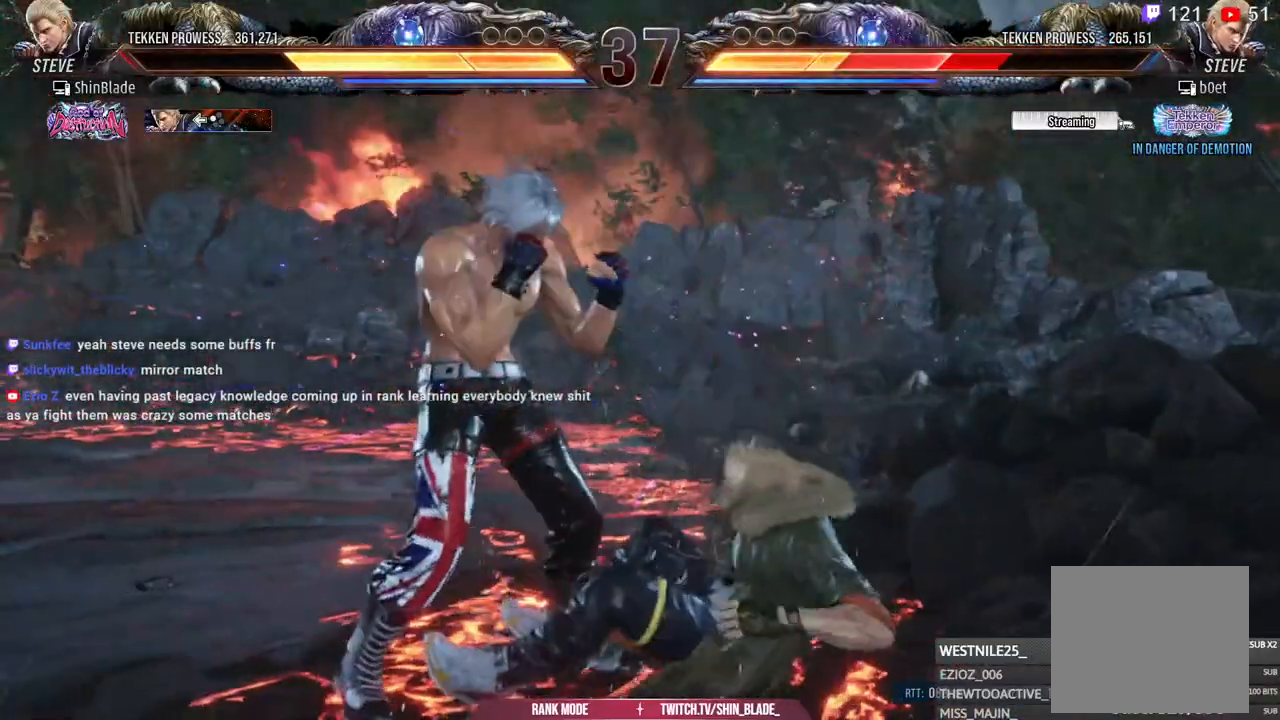
{"buttons": ["DPAD_LEFT"], "left_stick": "center", "right_stick": "center", "events": [[50, "DPAD_UP", "up"], [150, "DPAD_DOWN", "down"], [167, "DPAD_LEFT", "down"], [183, "CROSS", "down"], [267, "CROSS", "up"], [267, "DPAD_DOWN", "up"], [283, "DPAD_LEFT", "up"], [333, "DPAD_LEFT", "down"], [350, "DPAD_DOWN", "down"], [433, "DPAD_DOWN", "up"]]}